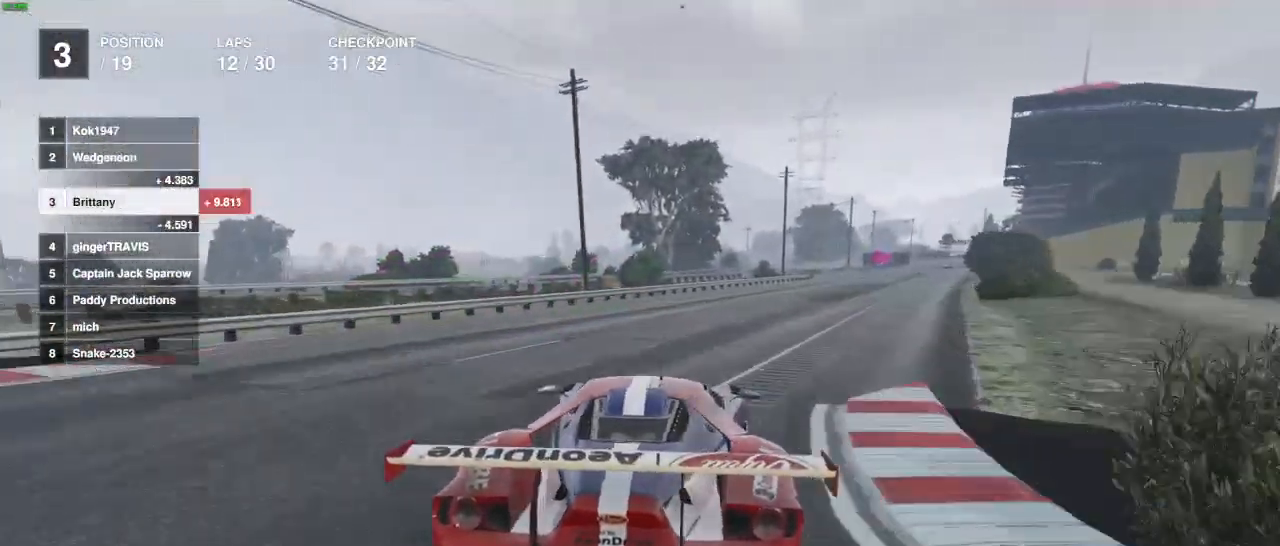
Gameplay with a controller (Xbox layout); each line is a JSON object with the inputs held at the frame after it. "events" lists button and stick changes between this image and that frame as [ms after this image, input, new state], when the widget could be followed in between.
{"buttons": ["R2"], "left_stick": "center", "right_stick": "center", "events": [[333, "left_stick", "center"]]}
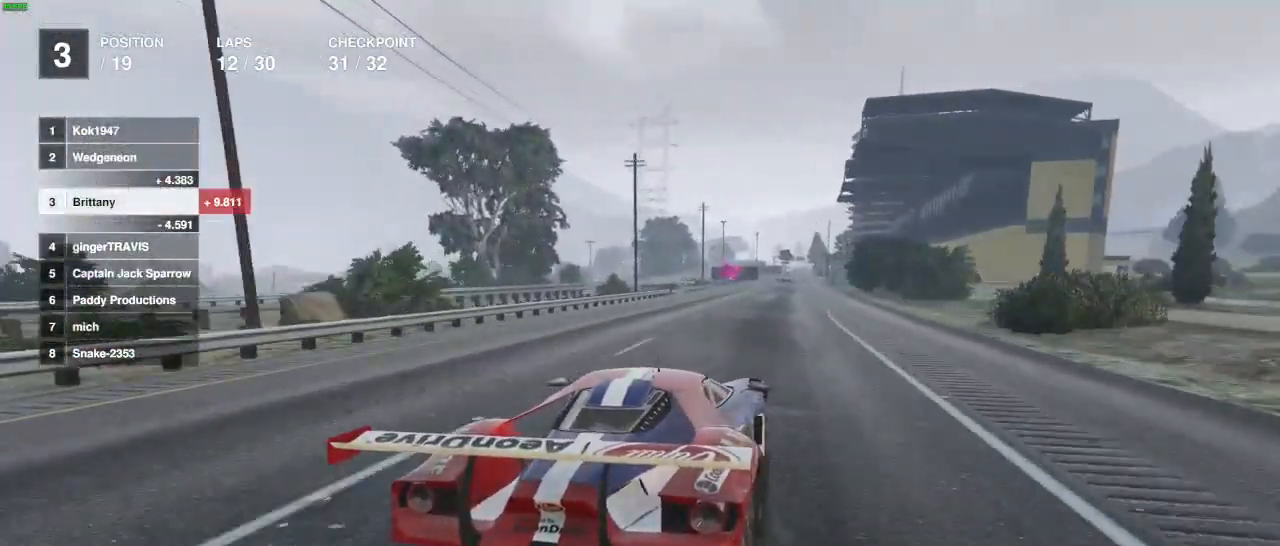
{"buttons": ["R2"], "left_stick": "center", "right_stick": "center", "events": [[83, "left_stick", "down-right"], [250, "left_stick", "center"]]}
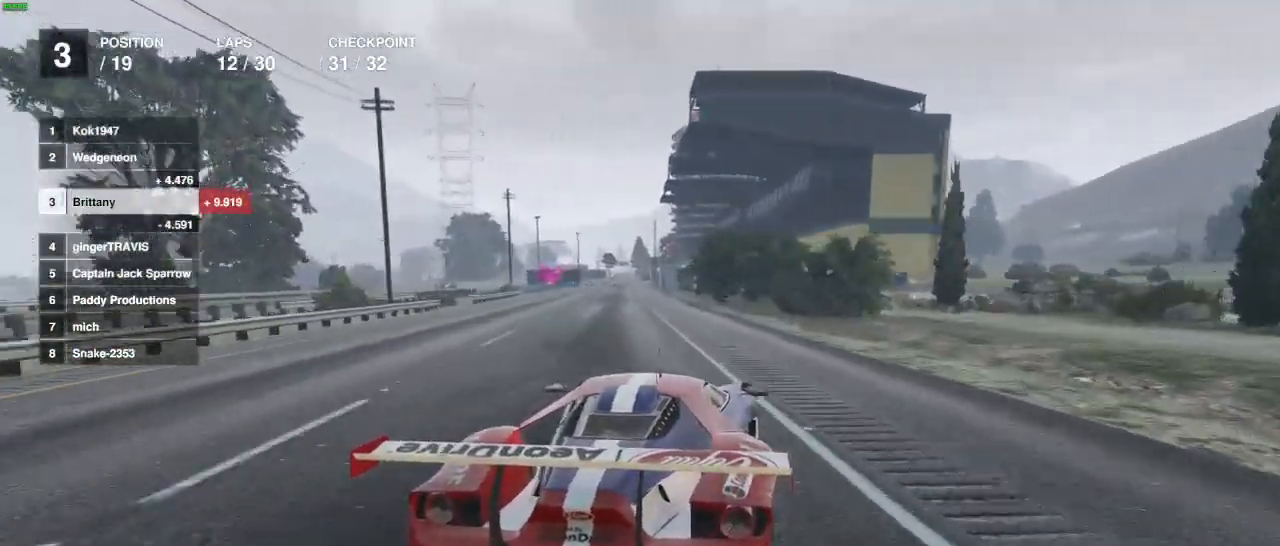
{"buttons": ["R2"], "left_stick": "center", "right_stick": "center", "events": [[17, "left_stick", "left"], [83, "left_stick", "center"], [233, "left_stick", "left"], [350, "left_stick", "center"]]}
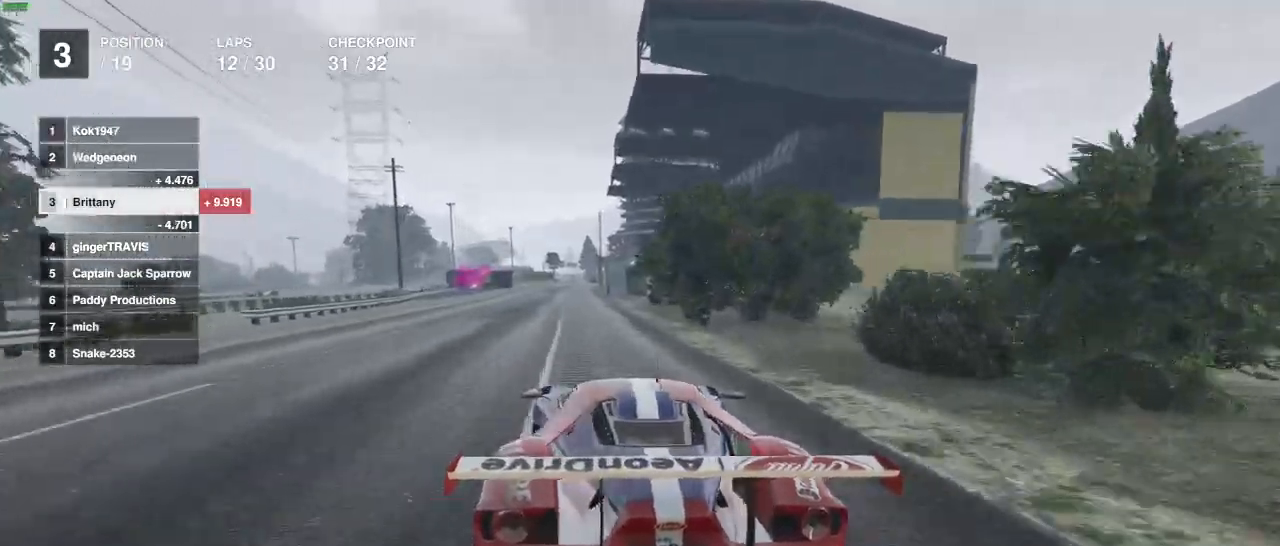
{"buttons": ["R2"], "left_stick": "center", "right_stick": "center", "events": []}
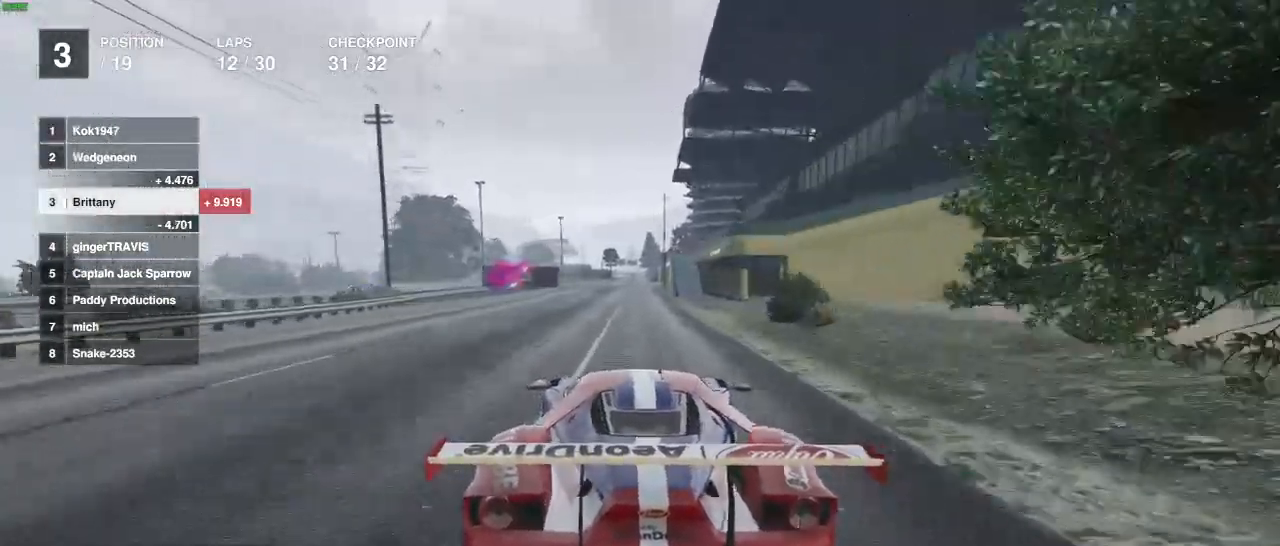
{"buttons": ["R2"], "left_stick": "center", "right_stick": "center", "events": []}
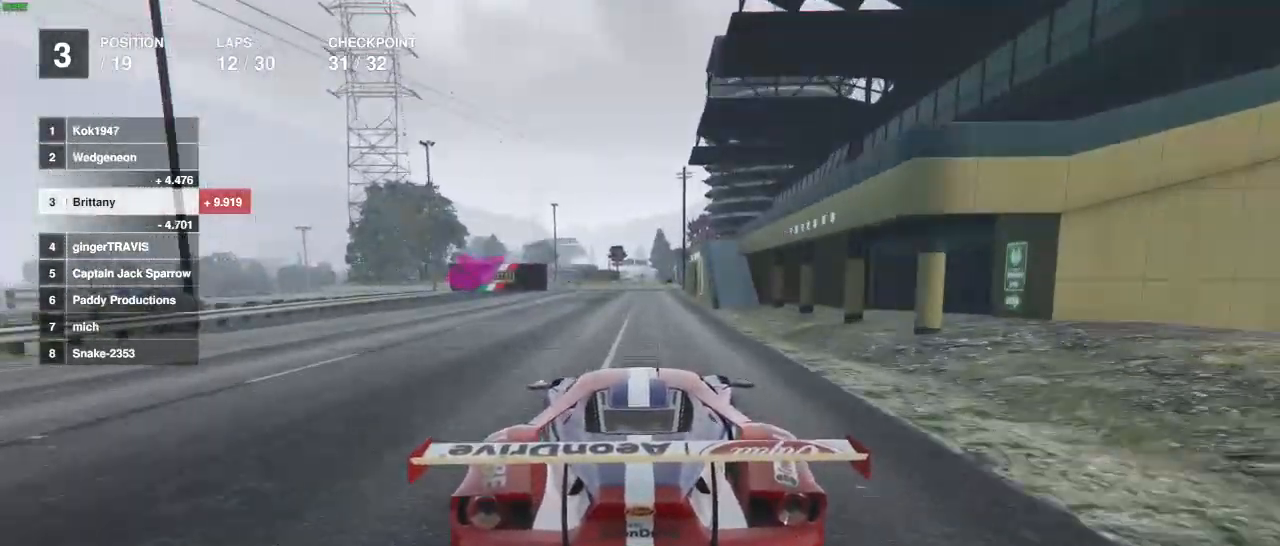
{"buttons": ["L2"], "left_stick": "left", "right_stick": "center", "events": [[183, "L2", "down"], [200, "left_stick", "left"], [300, "left_stick", "center"], [367, "R2", "up"], [400, "left_stick", "left"]]}
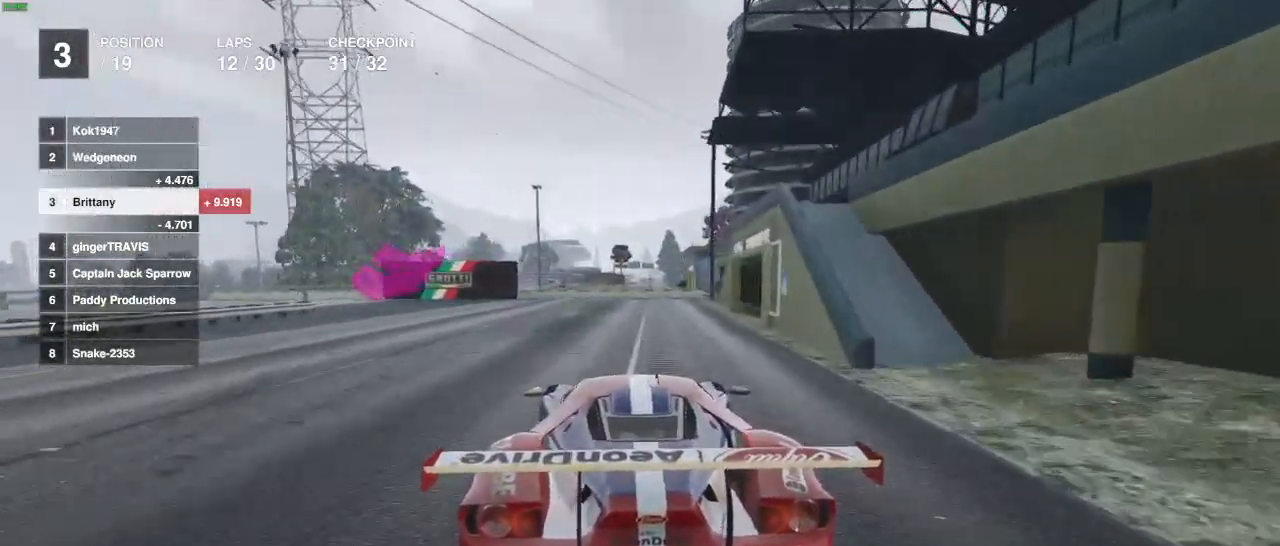
{"buttons": ["L2"], "left_stick": "left", "right_stick": "left", "events": [[17, "left_stick", "center"], [83, "L2", "up"], [117, "left_stick", "left"], [133, "L2", "down"], [400, "right_stick", "left"]]}
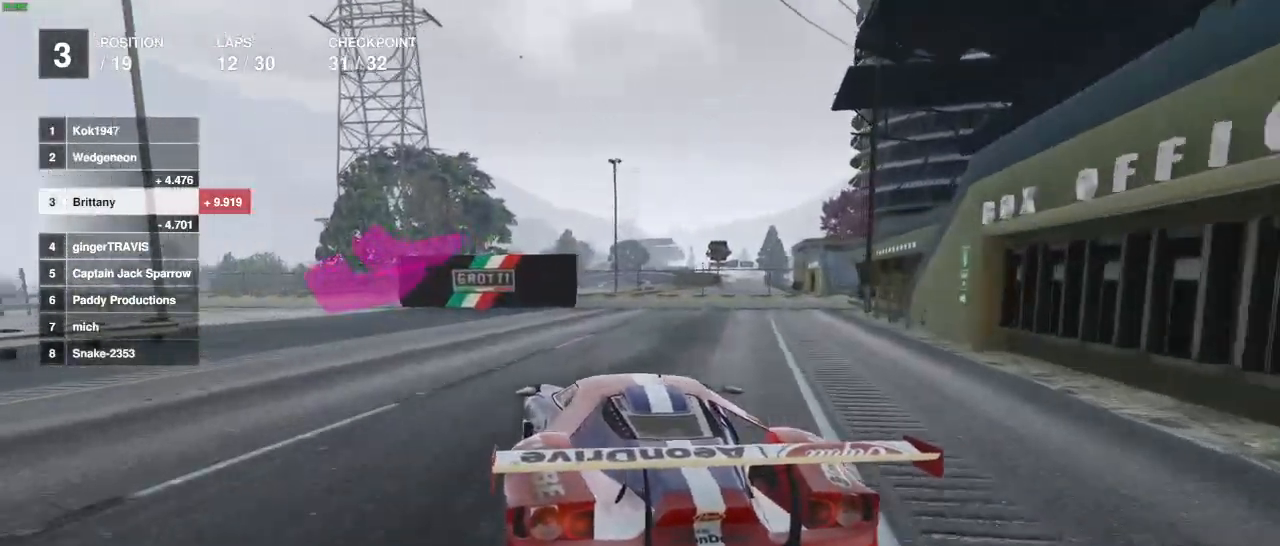
{"buttons": [], "left_stick": "left", "right_stick": "left", "events": [[367, "L2", "up"]]}
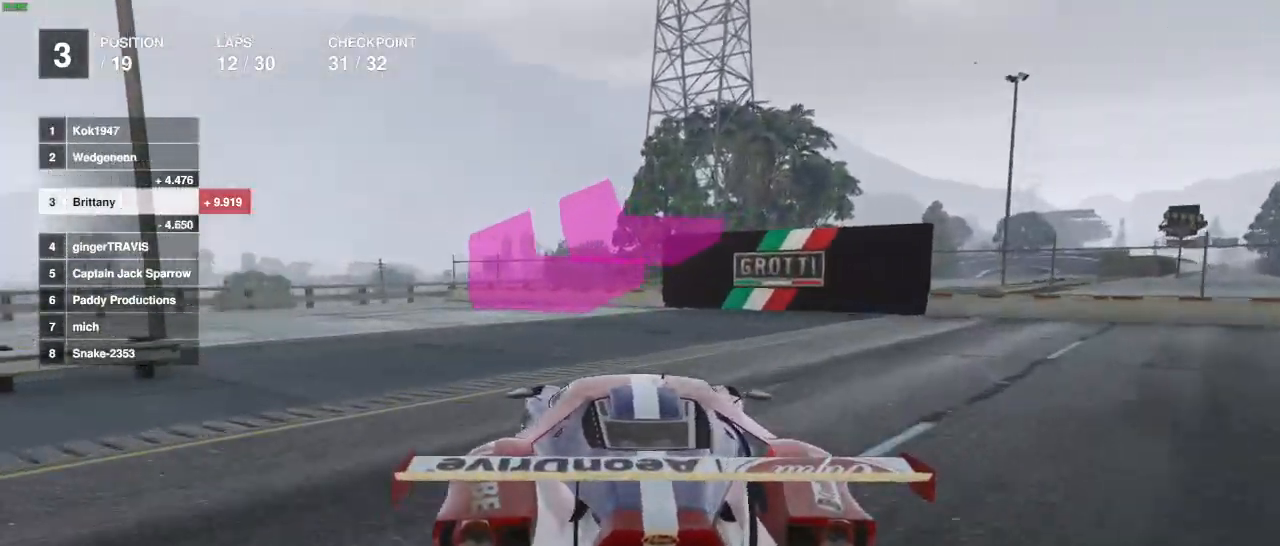
{"buttons": [], "left_stick": "left", "right_stick": "down-left", "events": [[433, "right_stick", "down-left"]]}
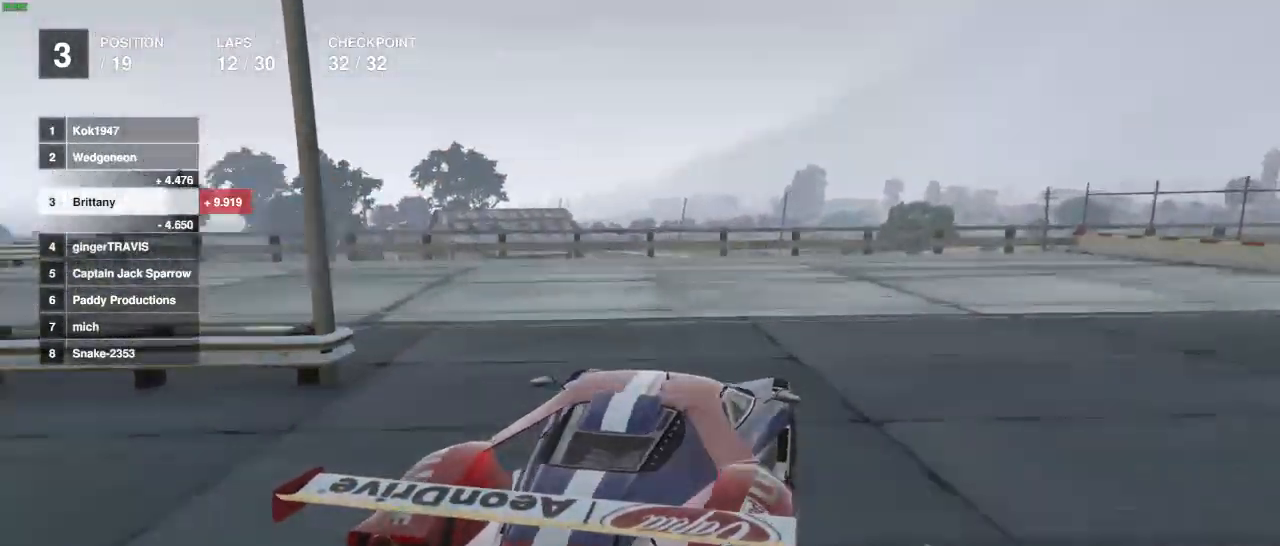
{"buttons": ["R2"], "left_stick": "left", "right_stick": "down-left", "events": [[17, "R2", "down"], [300, "left_stick", "center"], [400, "left_stick", "left"]]}
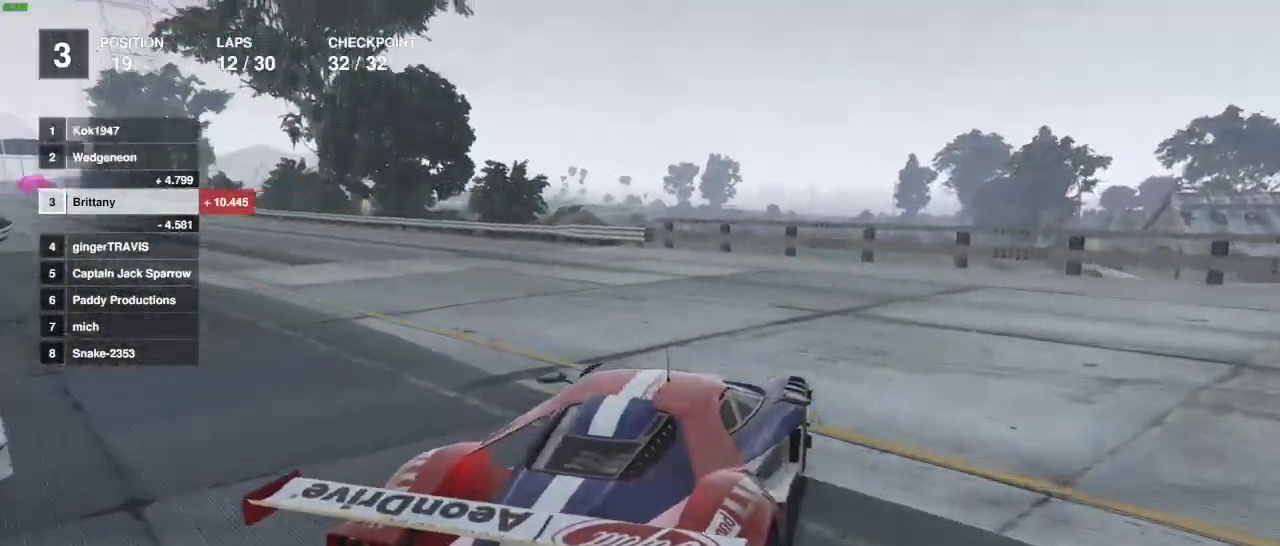
{"buttons": ["R2"], "left_stick": "left", "right_stick": "left", "events": [[67, "left_stick", "center"], [167, "left_stick", "left"], [283, "left_stick", "center"], [433, "right_stick", "left"], [450, "left_stick", "left"]]}
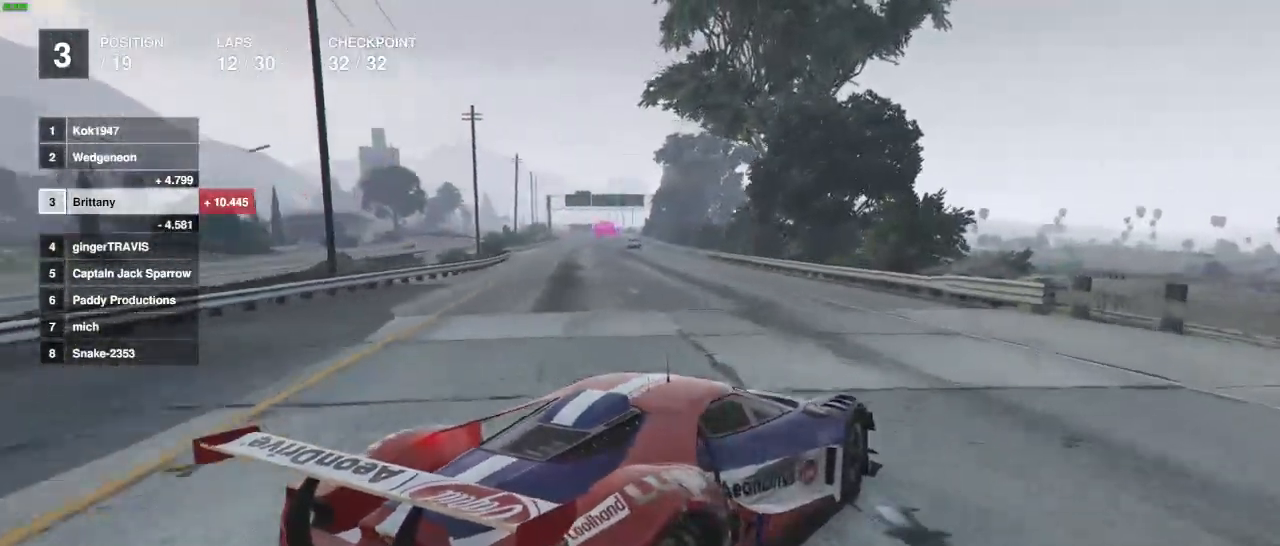
{"buttons": ["R2"], "left_stick": "left", "right_stick": "left", "events": [[50, "left_stick", "center"], [433, "left_stick", "left"]]}
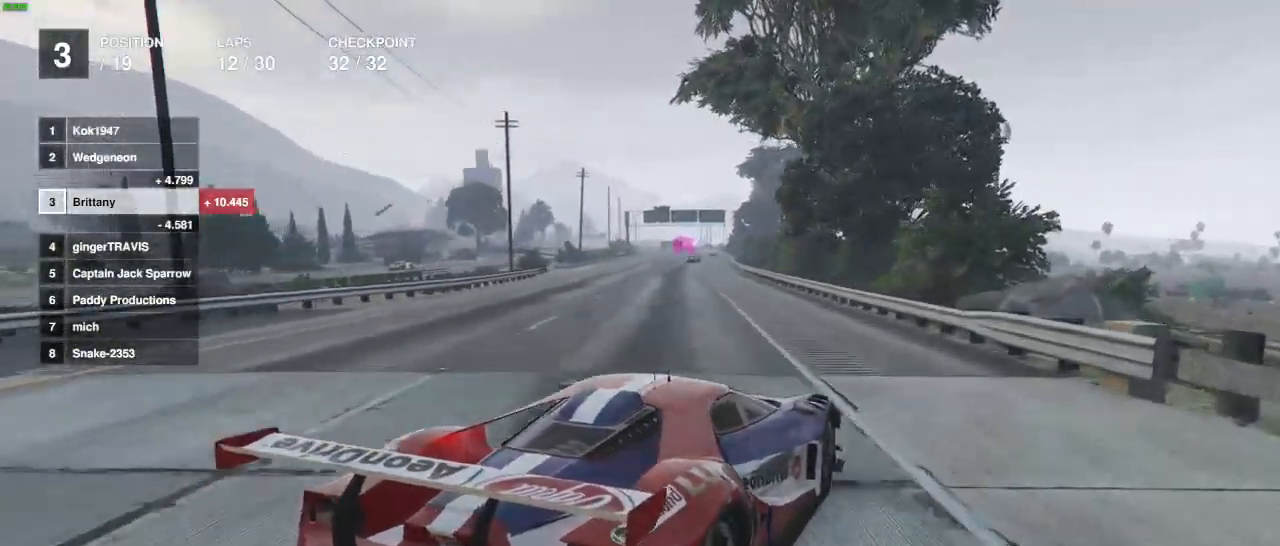
{"buttons": ["R2"], "left_stick": "center", "right_stick": "center", "events": [[33, "left_stick", "center"], [217, "right_stick", "center"]]}
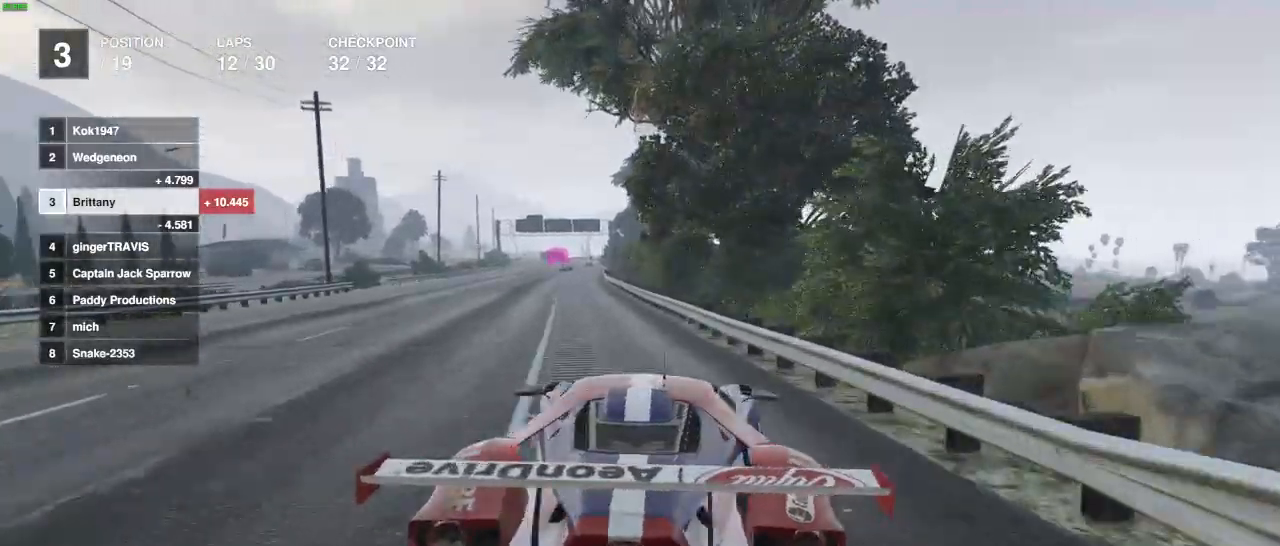
{"buttons": ["R2"], "left_stick": "center", "right_stick": "center", "events": []}
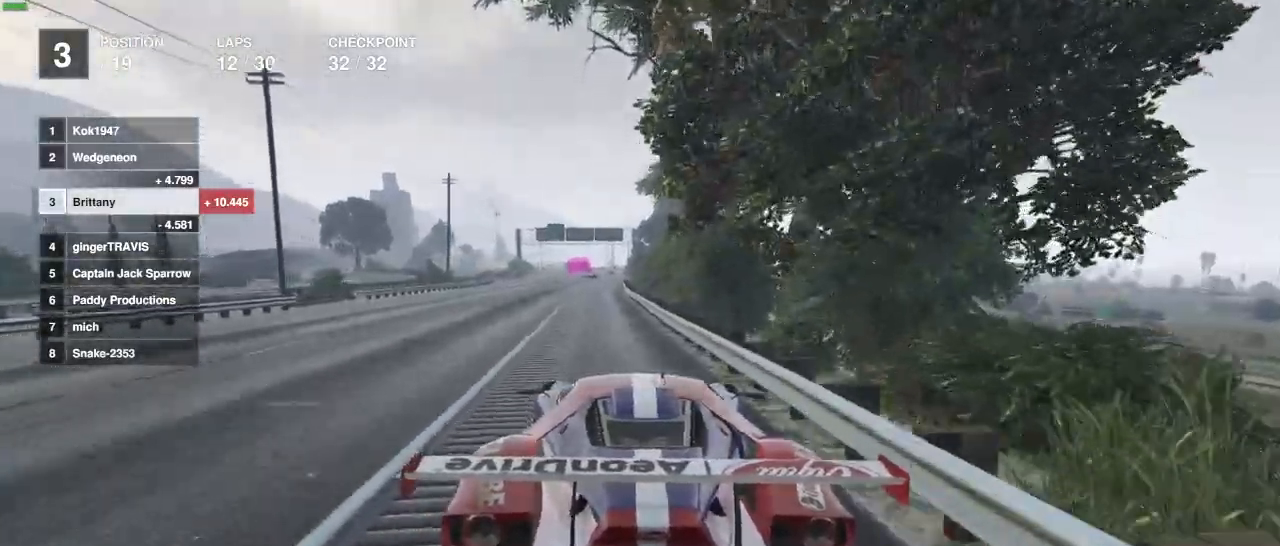
{"buttons": ["R2"], "left_stick": "center", "right_stick": "center", "events": []}
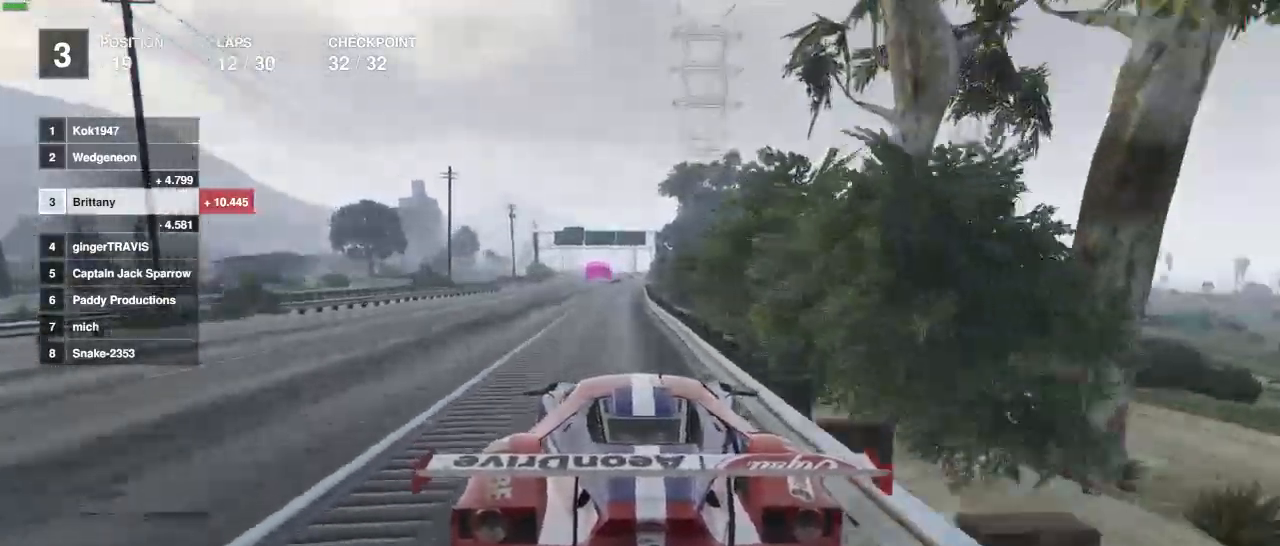
{"buttons": ["R2"], "left_stick": "center", "right_stick": "center", "events": []}
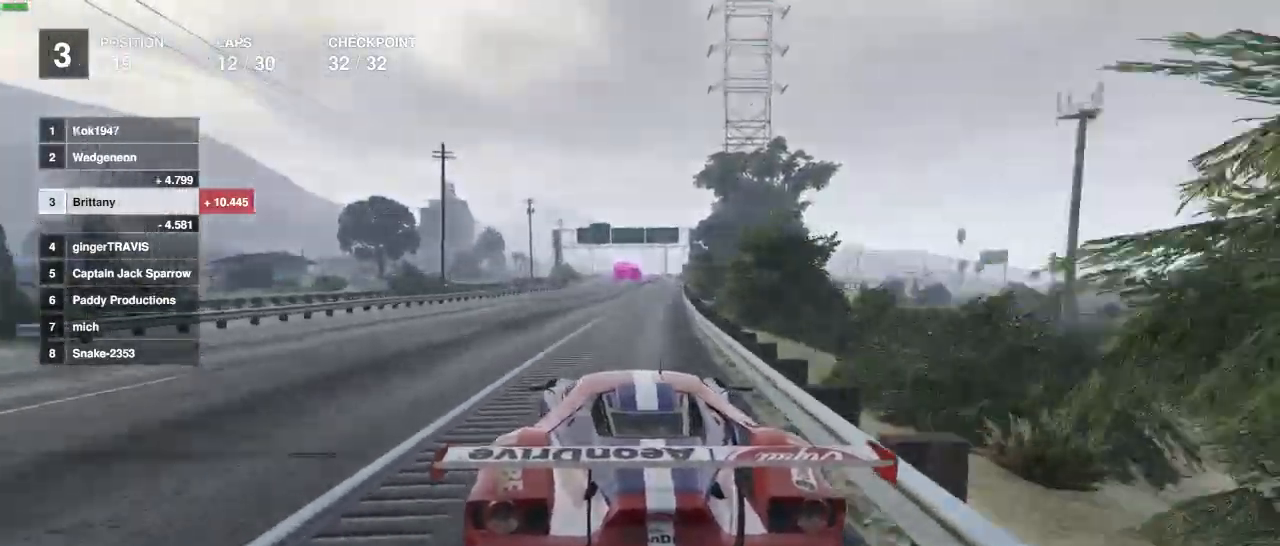
{"buttons": ["R2"], "left_stick": "center", "right_stick": "center", "events": []}
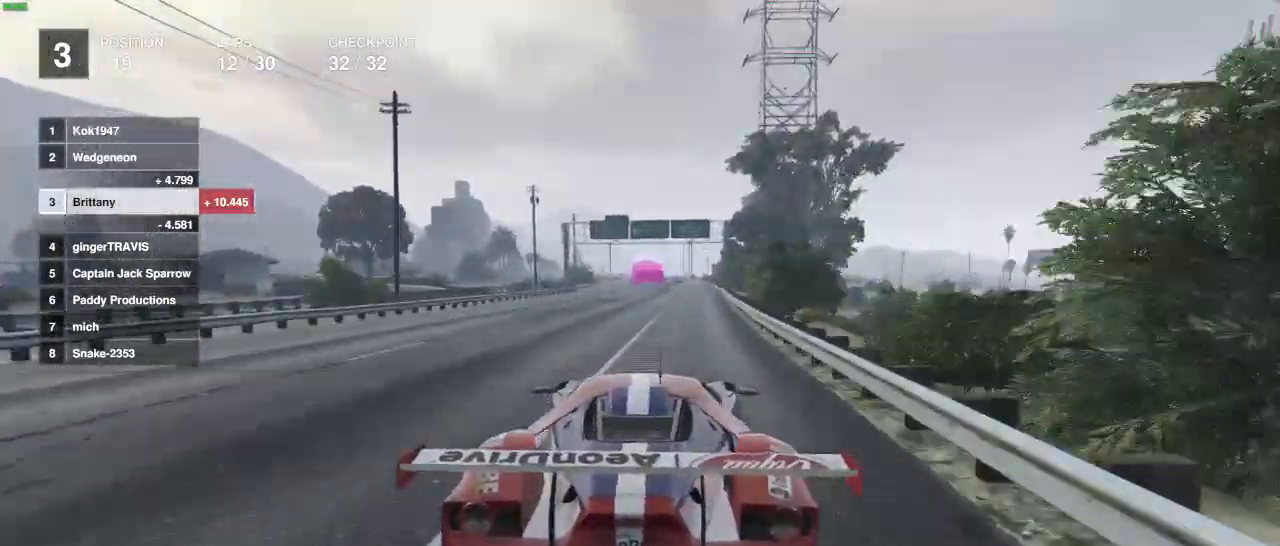
{"buttons": ["R2"], "left_stick": "center", "right_stick": "center", "events": []}
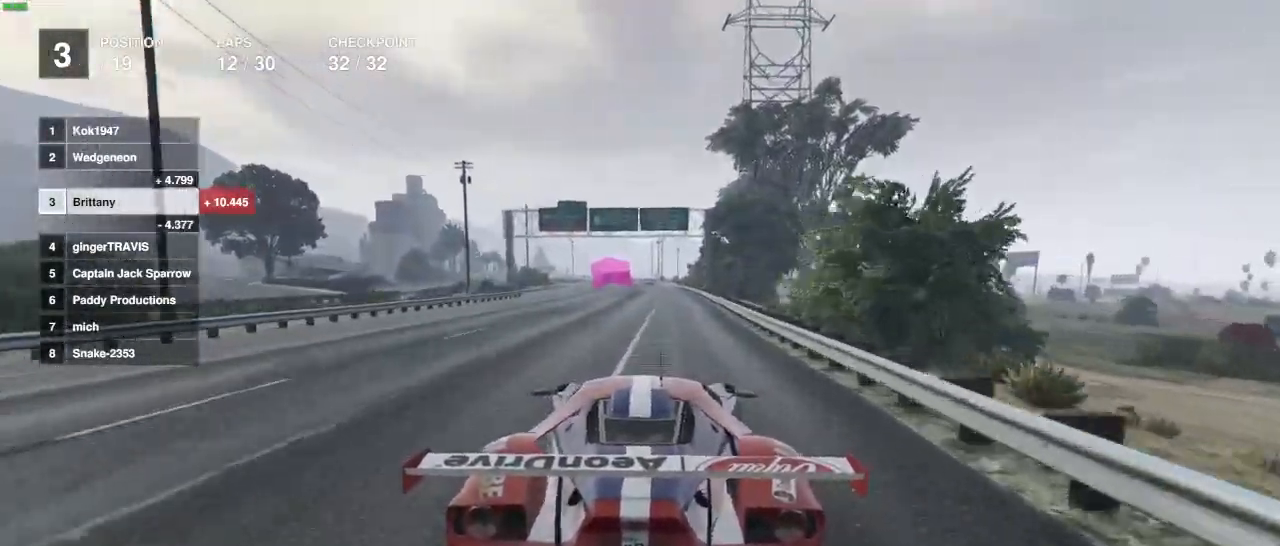
{"buttons": ["R2"], "left_stick": "left", "right_stick": "center", "events": [[333, "left_stick", "right"], [400, "left_stick", "center"], [450, "left_stick", "left"]]}
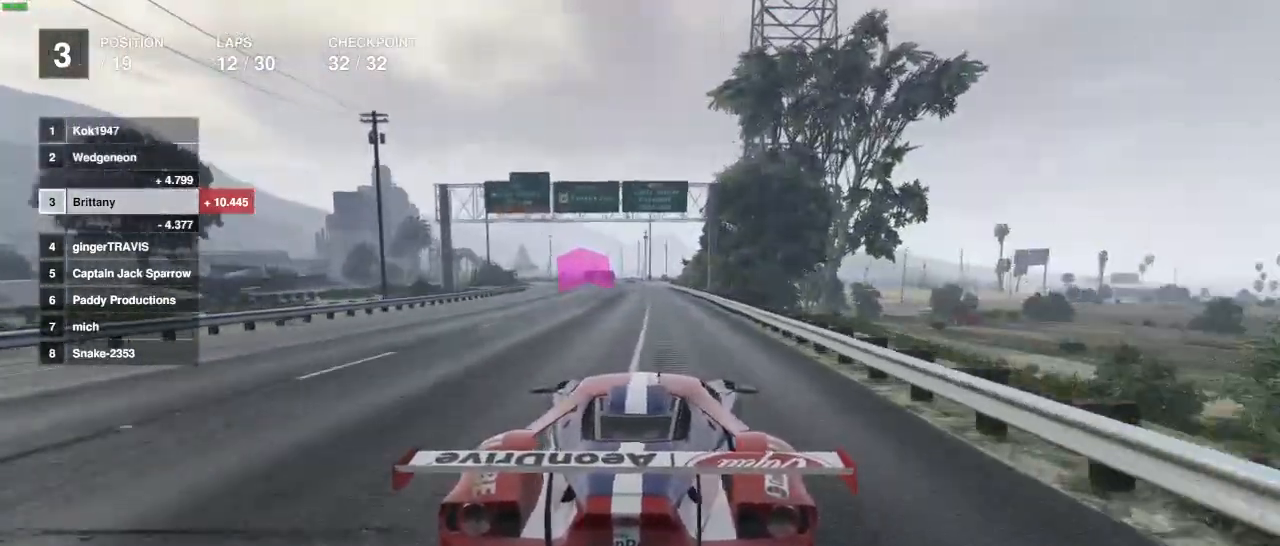
{"buttons": ["R2"], "left_stick": "center", "right_stick": "center", "events": [[67, "left_stick", "center"]]}
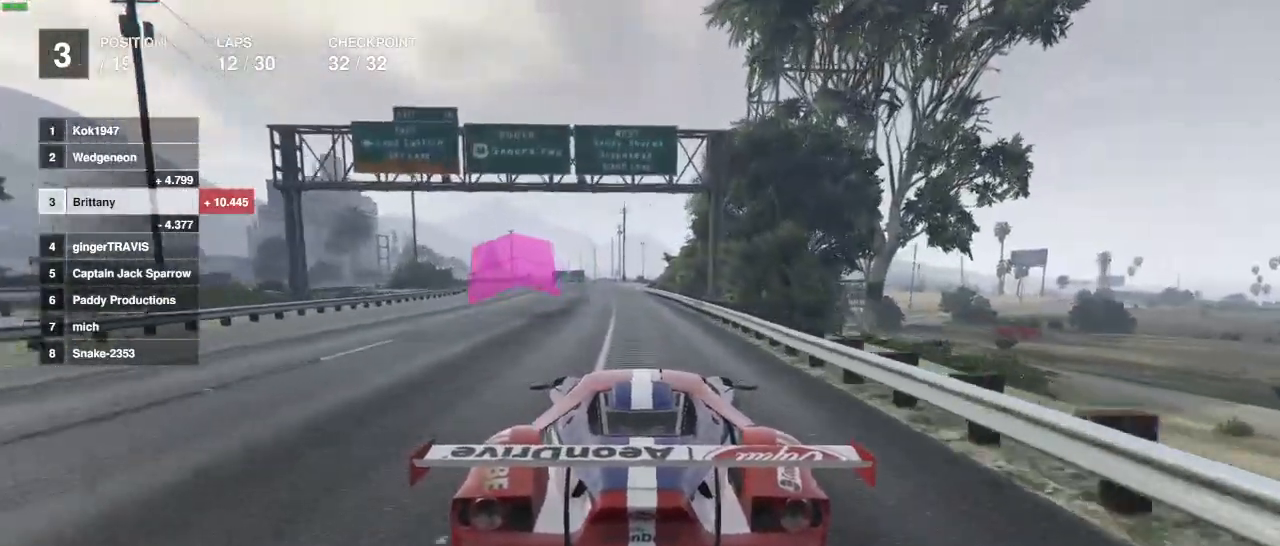
{"buttons": ["R2"], "left_stick": "center", "right_stick": "center", "events": []}
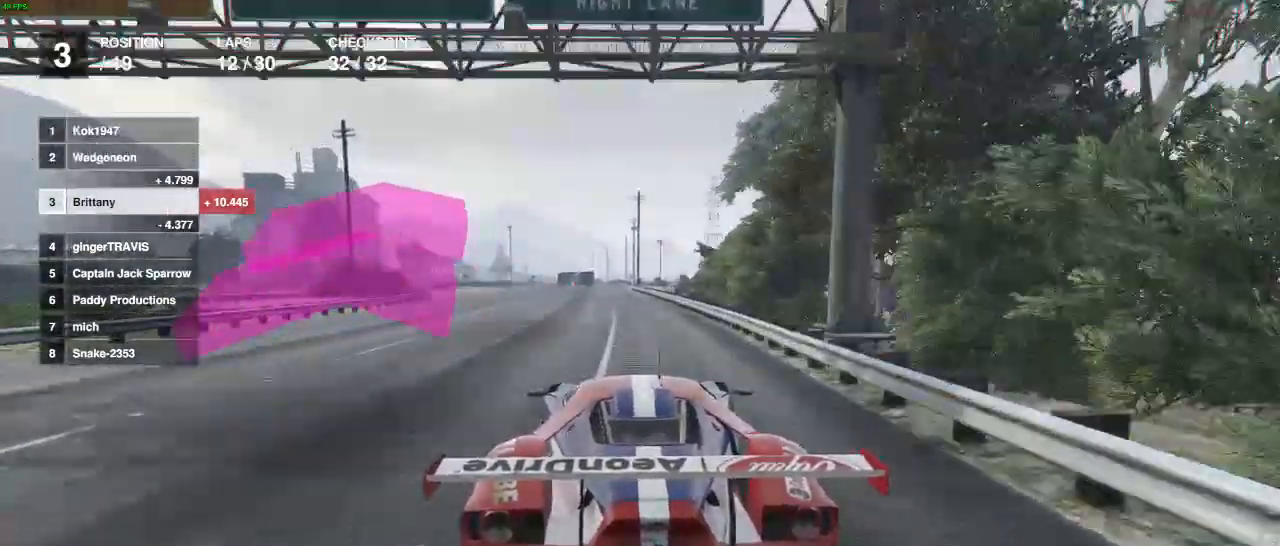
{"buttons": ["R2"], "left_stick": "center", "right_stick": "center", "events": []}
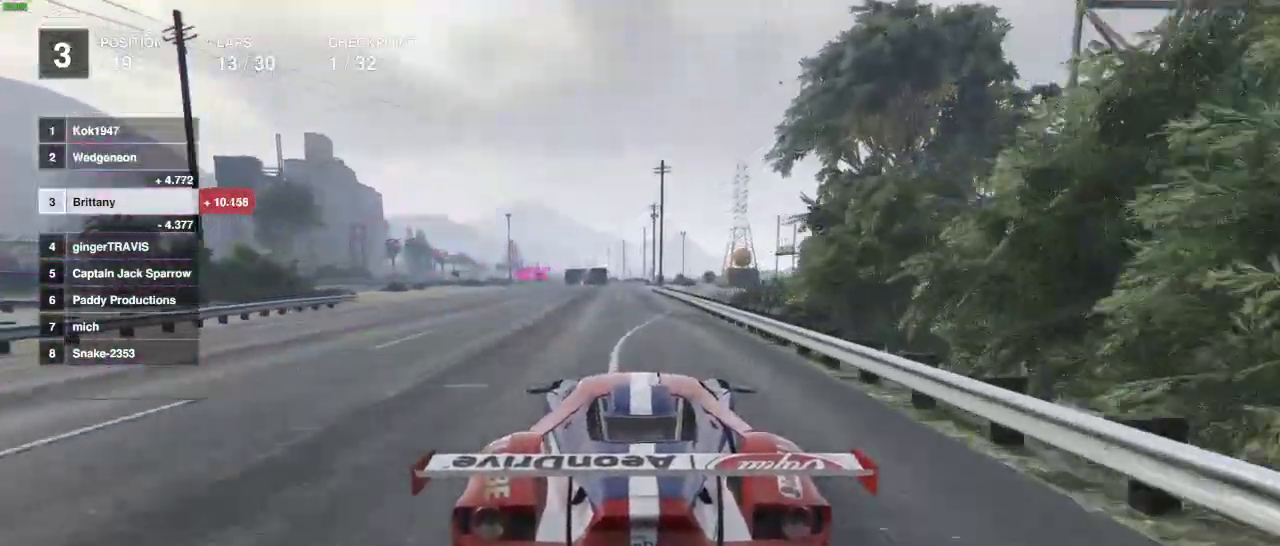
{"buttons": ["R2"], "left_stick": "center", "right_stick": "center", "events": []}
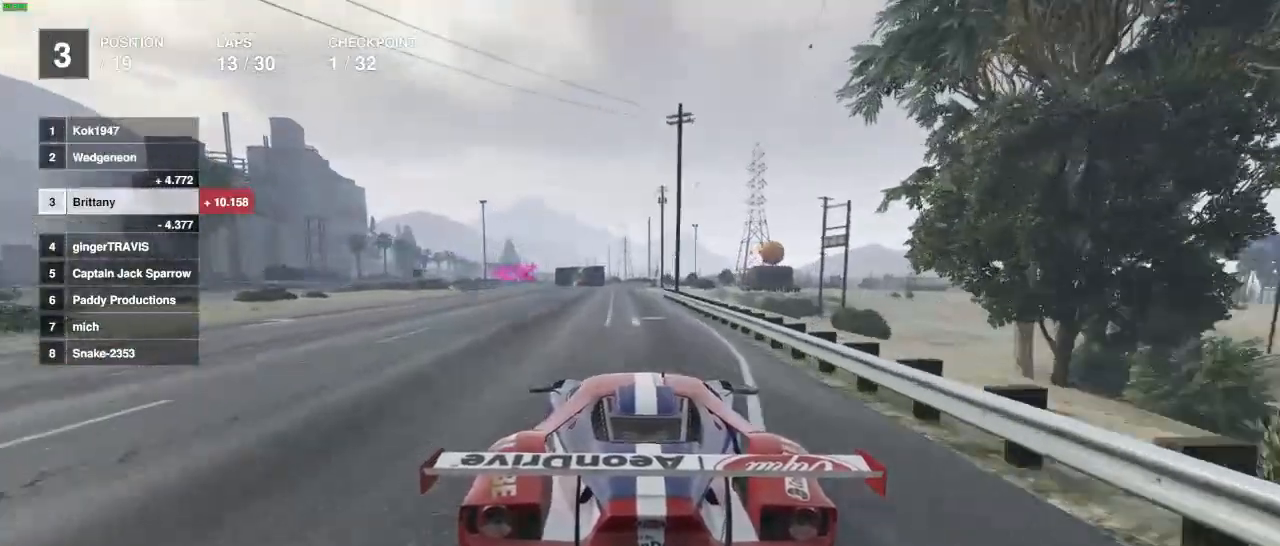
{"buttons": ["R2"], "left_stick": "center", "right_stick": "center", "events": []}
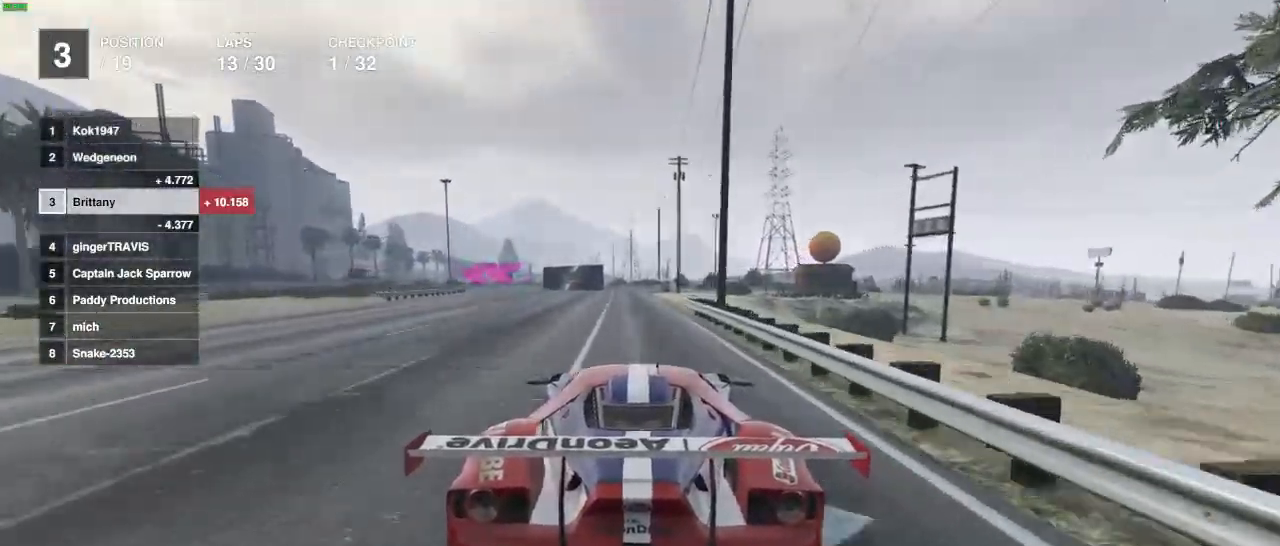
{"buttons": ["R2"], "left_stick": "center", "right_stick": "center", "events": [[283, "left_stick", "left"], [350, "left_stick", "center"]]}
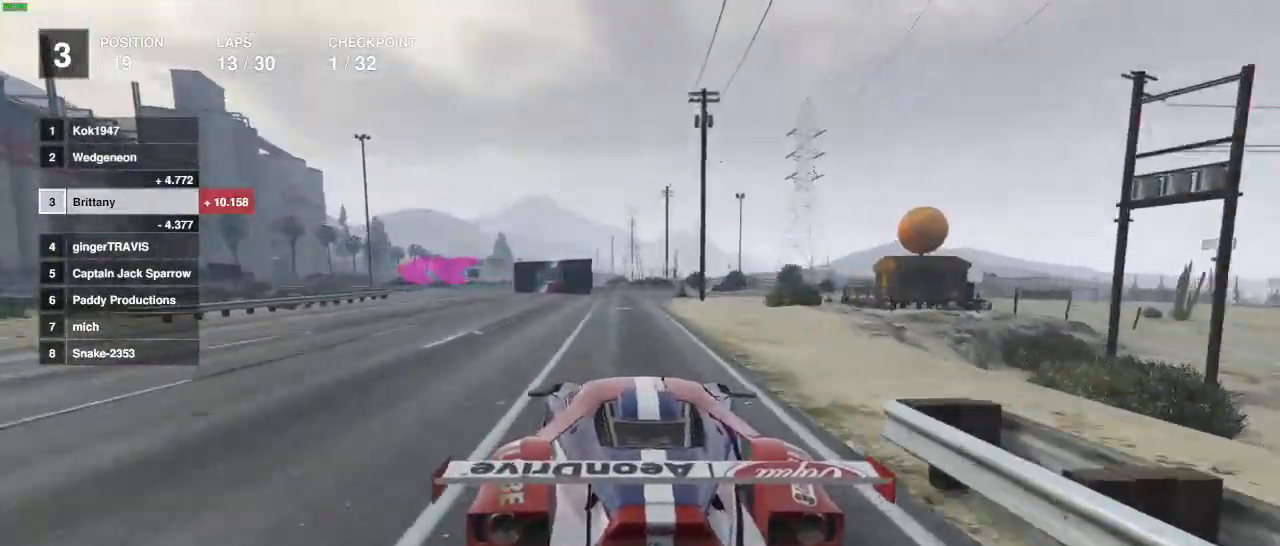
{"buttons": [], "left_stick": "left", "right_stick": "center", "events": [[50, "left_stick", "left"], [150, "L2", "down"], [333, "L2", "up"], [383, "R2", "up"]]}
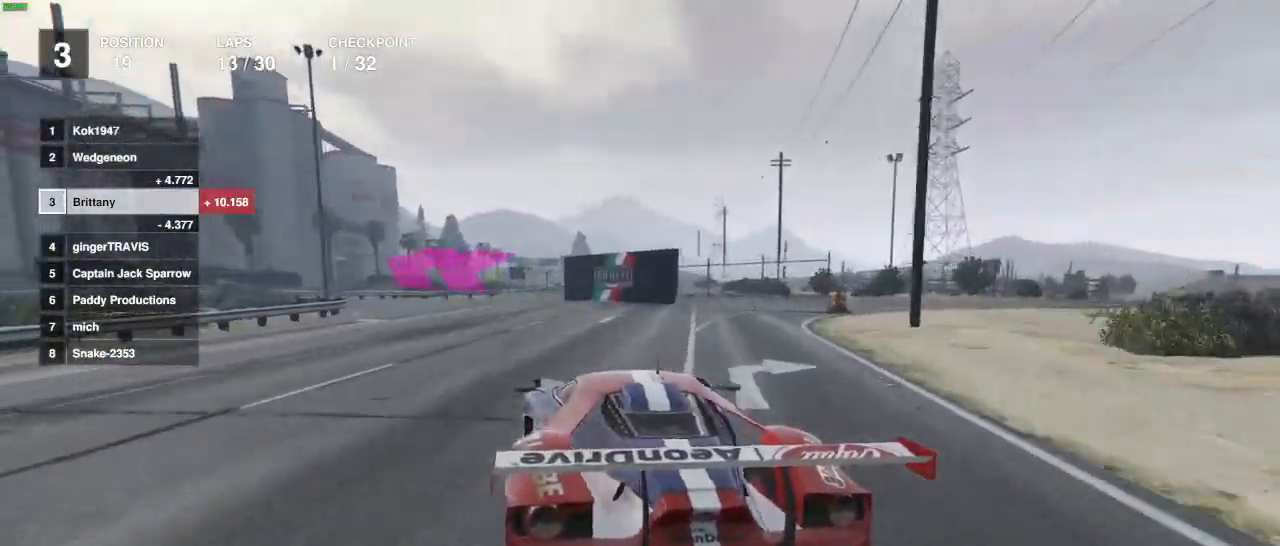
{"buttons": ["R2"], "left_stick": "center", "right_stick": "center", "events": [[383, "left_stick", "center"], [417, "R2", "down"]]}
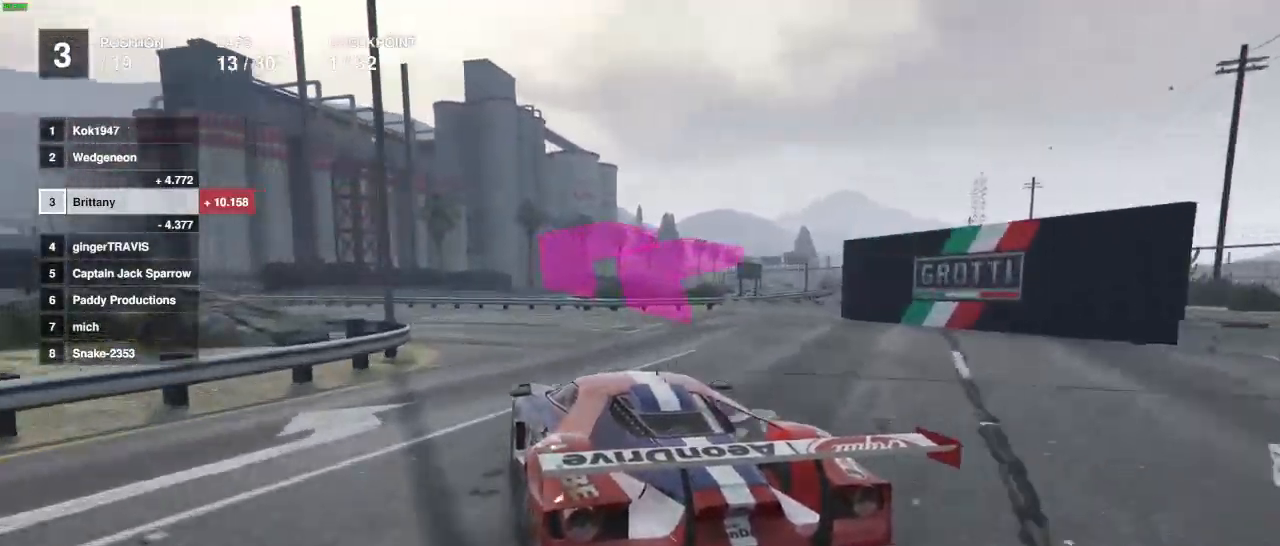
{"buttons": ["R2"], "left_stick": "left", "right_stick": "center", "events": [[50, "left_stick", "left"], [67, "R2", "up"], [400, "R2", "down"]]}
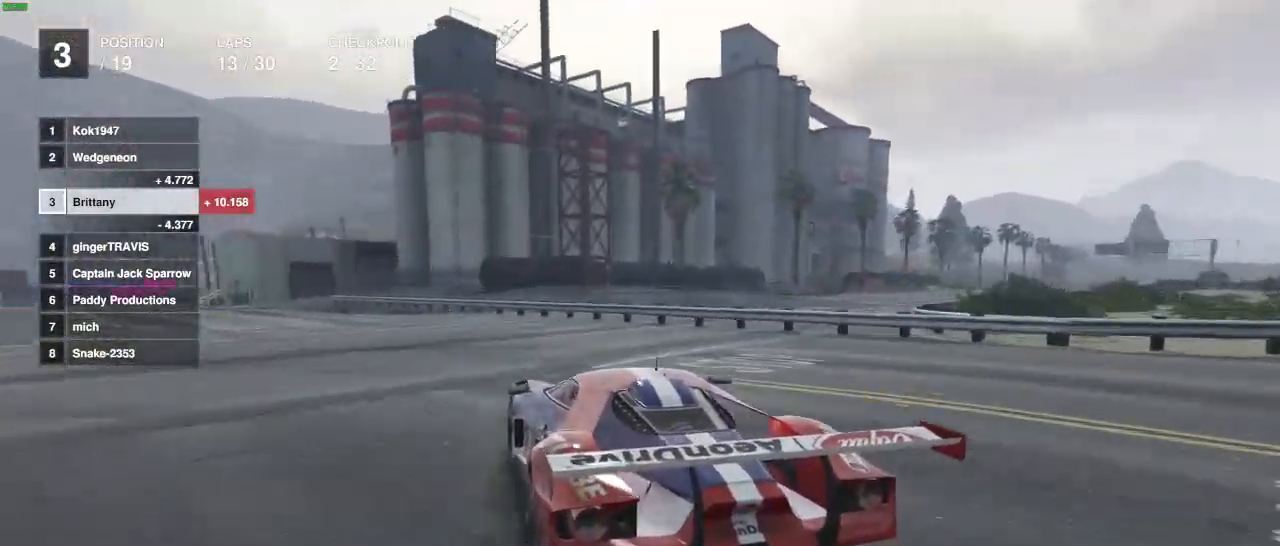
{"buttons": ["R2"], "left_stick": "left", "right_stick": "center", "events": [[67, "R2", "up"], [67, "left_stick", "center"], [117, "R2", "down"], [233, "left_stick", "left"]]}
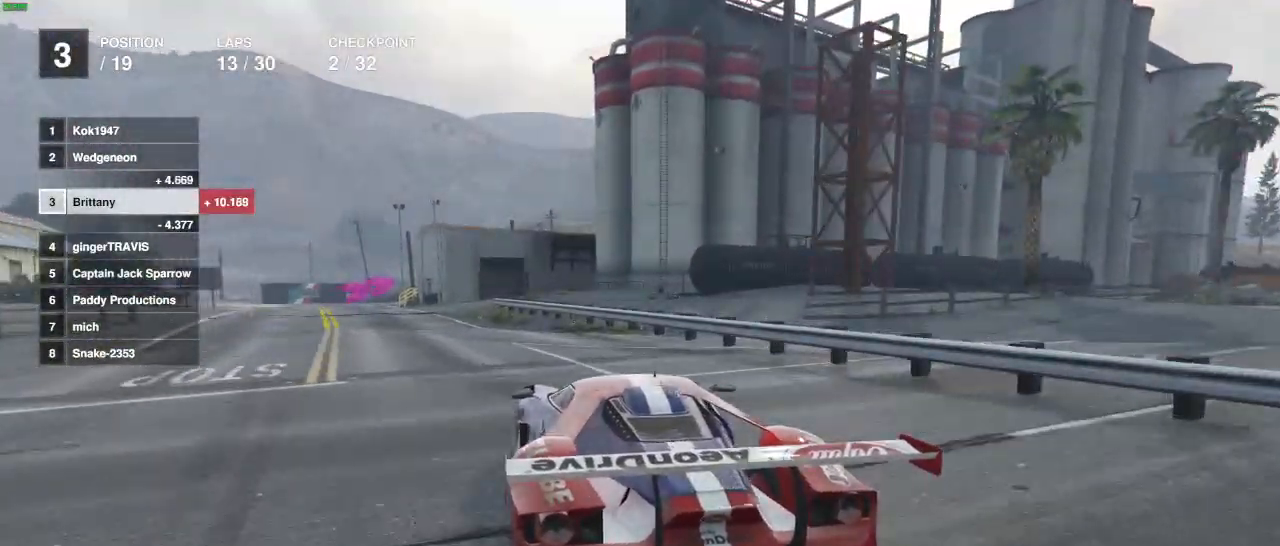
{"buttons": ["R2"], "left_stick": "center", "right_stick": "center", "events": [[433, "left_stick", "center"]]}